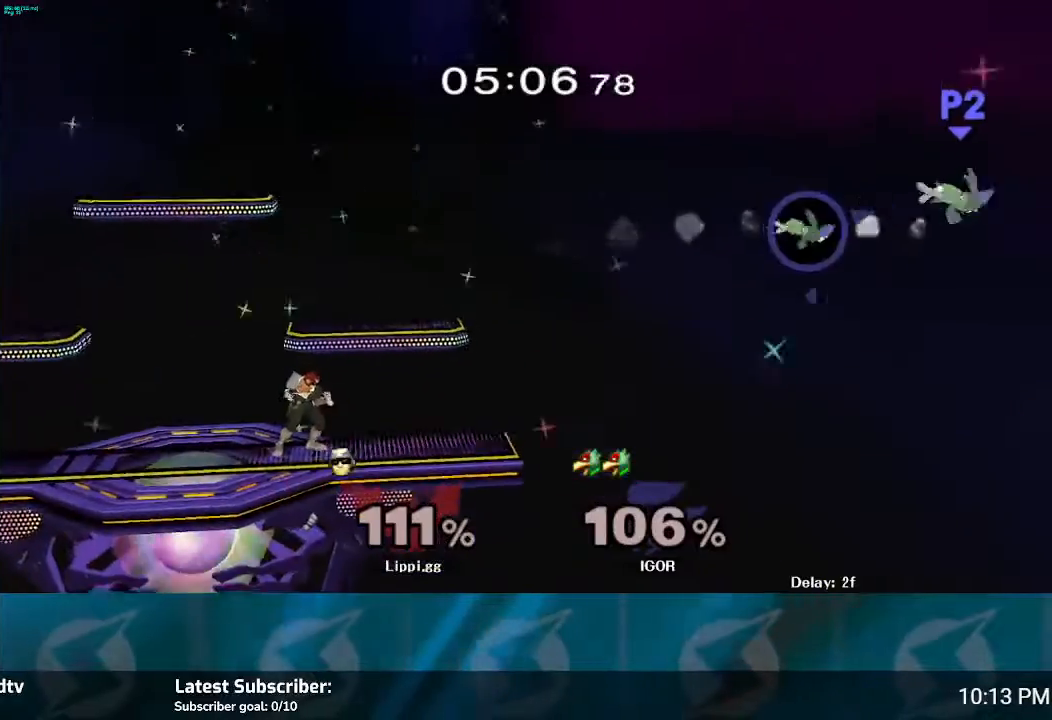
Gameplay with a controller (Nintendo layout); each line is a JSON object with the inputs held at the frame after it. "events" lists button and stick changes between this image and that frame as [ms after this image, input, new state], when the widget could be followed in between. Not read: L3 R3.
{"buttons": [], "left_stick": "center", "right_stick": "center", "events": []}
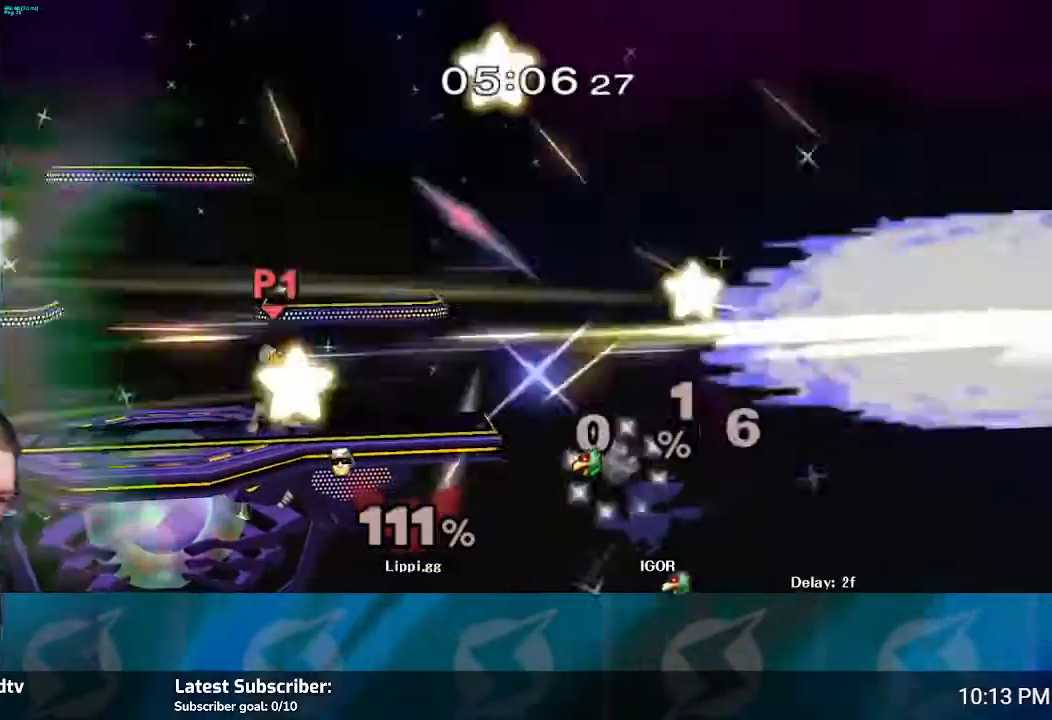
{"buttons": [], "left_stick": "center", "right_stick": "center", "events": []}
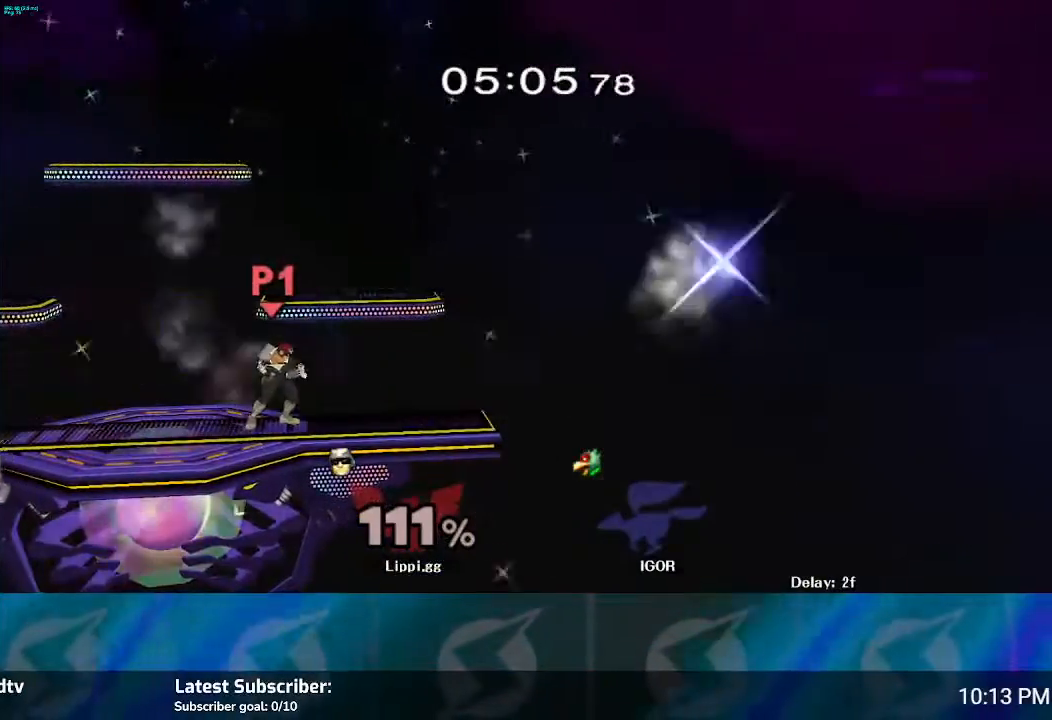
{"buttons": [], "left_stick": "center", "right_stick": "center", "events": []}
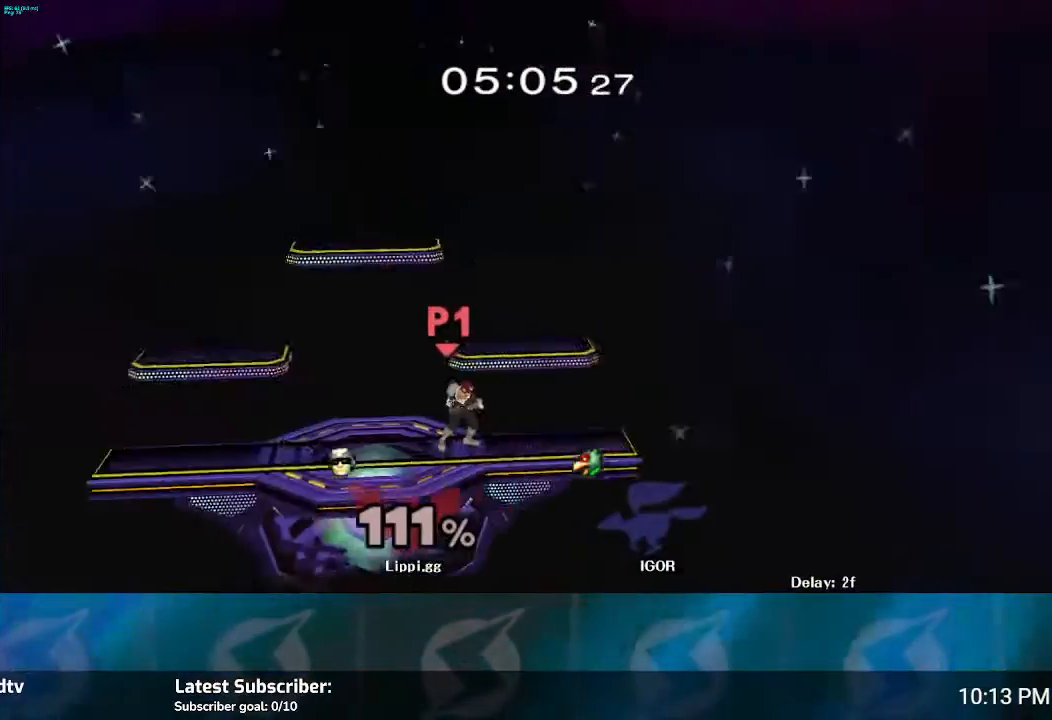
{"buttons": [], "left_stick": "right", "right_stick": "center", "events": [[300, "left_stick", "left"], [433, "left_stick", "right"]]}
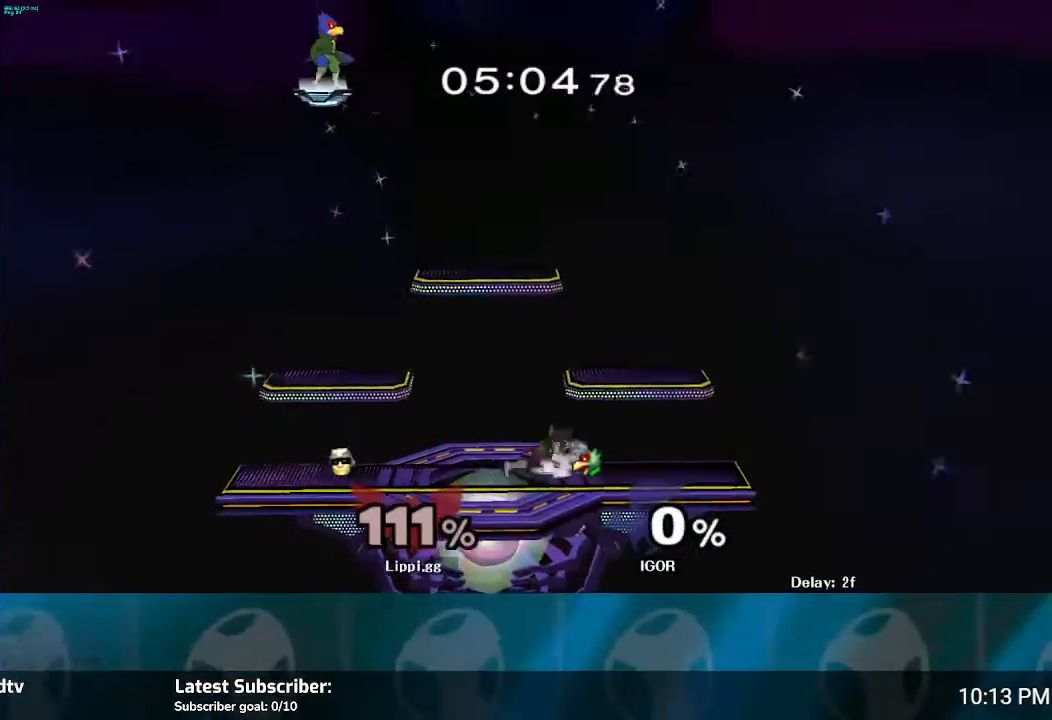
{"buttons": [], "left_stick": "down-right", "right_stick": "center", "events": [[100, "left_stick", "left"], [200, "left_stick", "down-right"], [300, "left_stick", "left"], [367, "left_stick", "down-right"]]}
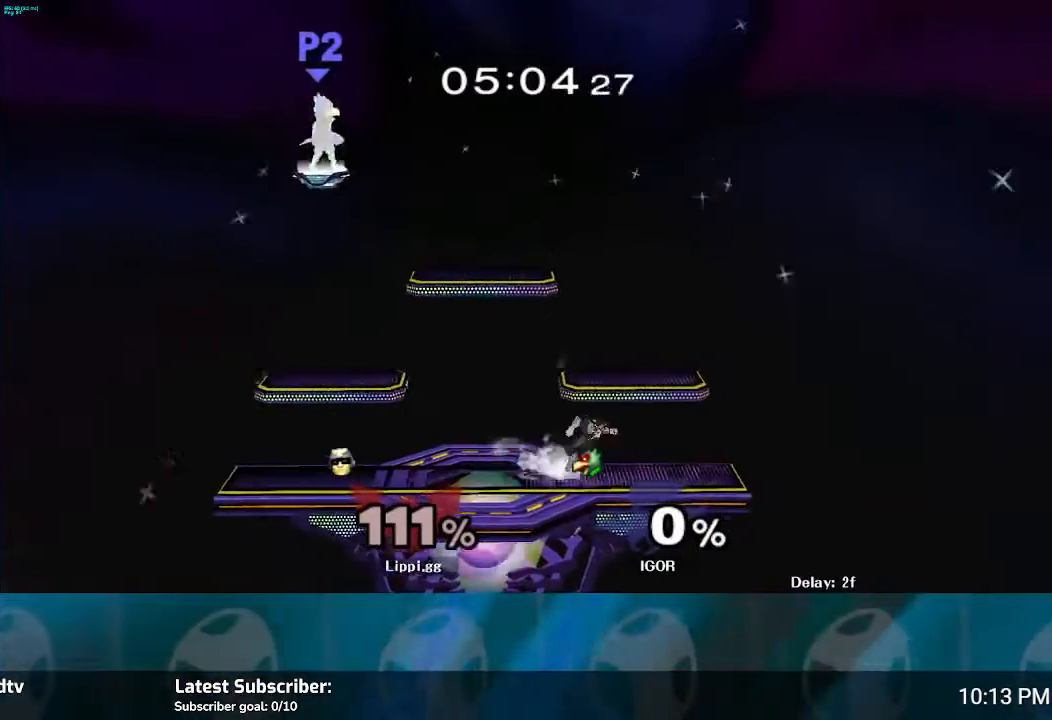
{"buttons": [], "left_stick": "right", "right_stick": "center", "events": [[33, "left_stick", "center"], [233, "left_stick", "left"], [367, "left_stick", "right"]]}
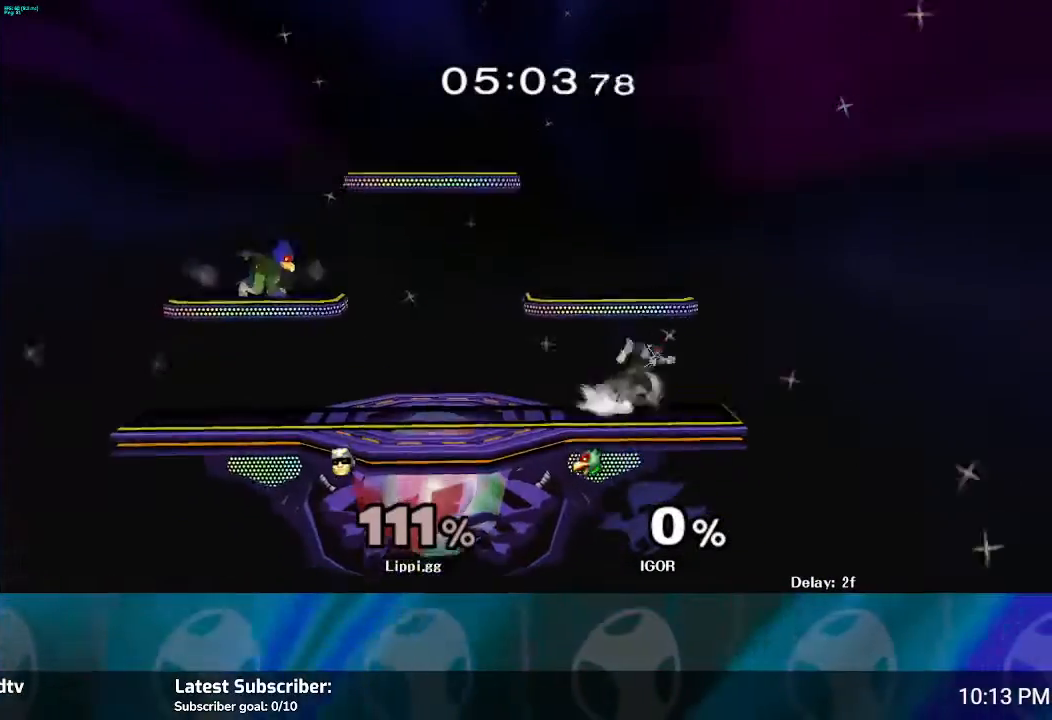
{"buttons": [], "left_stick": "left", "right_stick": "center", "events": [[34, "left_stick", "left"], [134, "left_stick", "right"], [300, "left_stick", "left"]]}
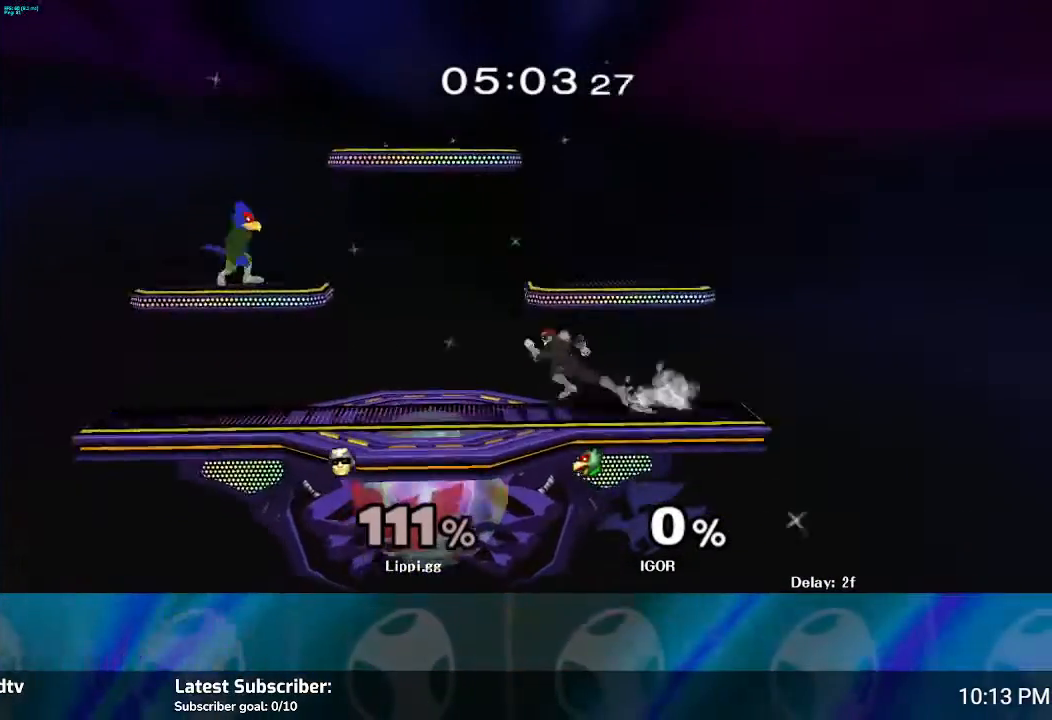
{"buttons": [], "left_stick": "left", "right_stick": "center", "events": [[33, "left_stick", "right"], [166, "left_stick", "left"], [367, "left_stick", "right"], [433, "left_stick", "center"], [500, "left_stick", "left"]]}
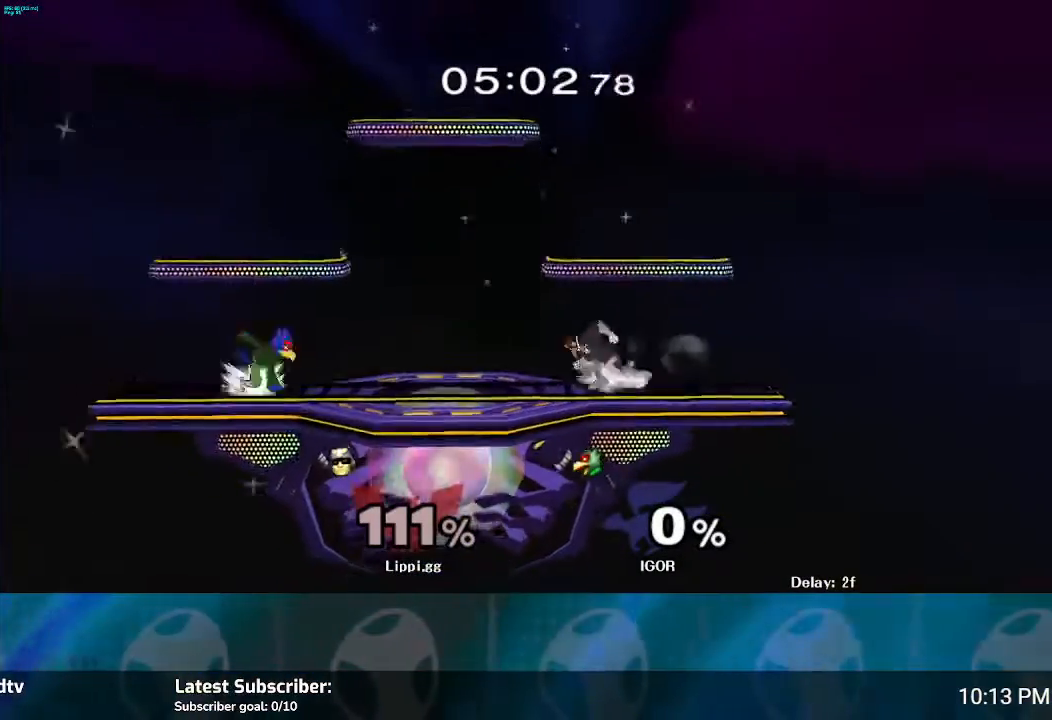
{"buttons": [], "left_stick": "left", "right_stick": "center", "events": [[134, "left_stick", "right"], [200, "left_stick", "left"], [367, "left_stick", "right"], [501, "left_stick", "left"]]}
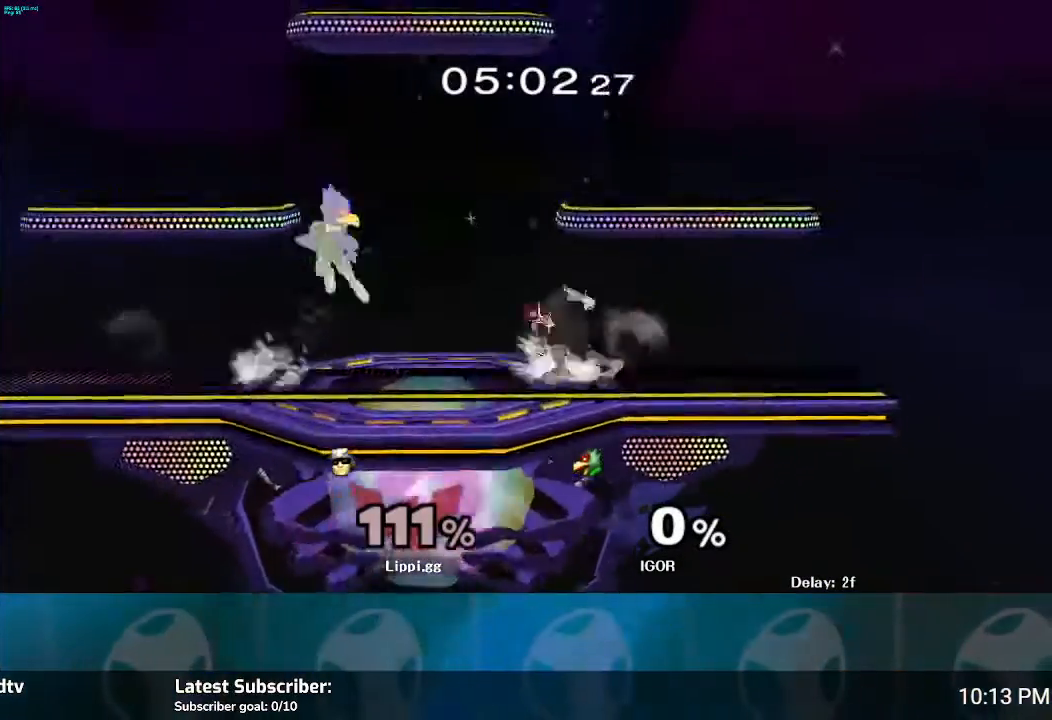
{"buttons": [], "left_stick": "up", "right_stick": "center", "events": [[133, "left_stick", "right"], [400, "Y", "down"], [500, "Y", "up"], [500, "left_stick", "up"]]}
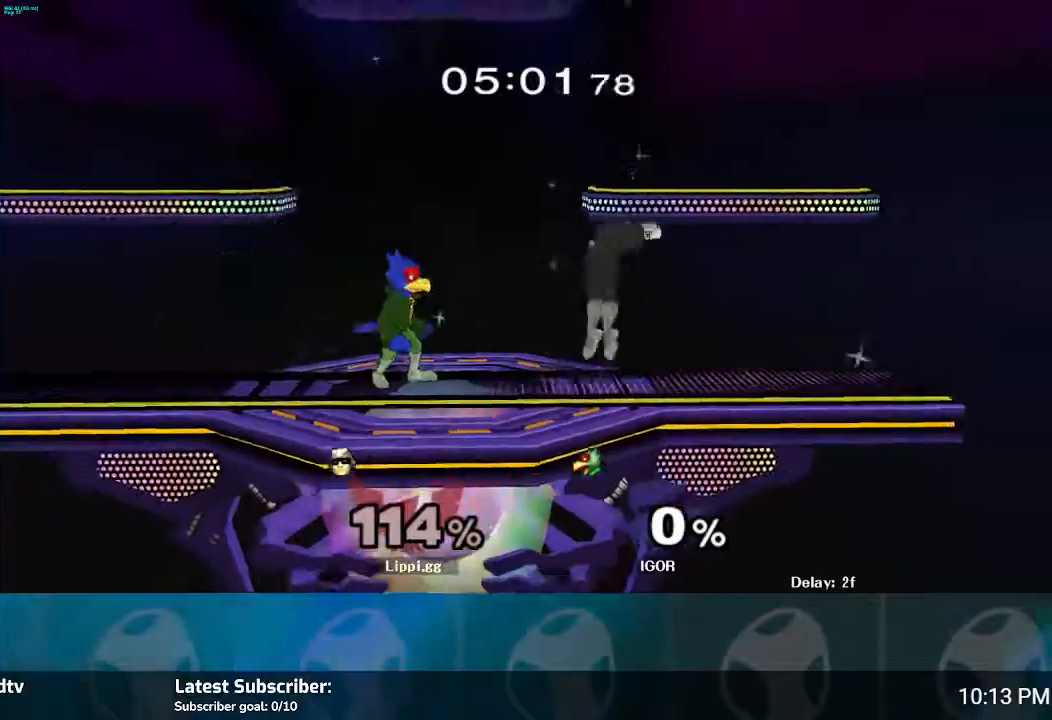
{"buttons": [], "left_stick": "up-left", "right_stick": "center", "events": [[34, "left_stick", "up-left"], [67, "Y", "down"], [167, "Y", "up"], [200, "Y", "down"], [300, "Y", "up"]]}
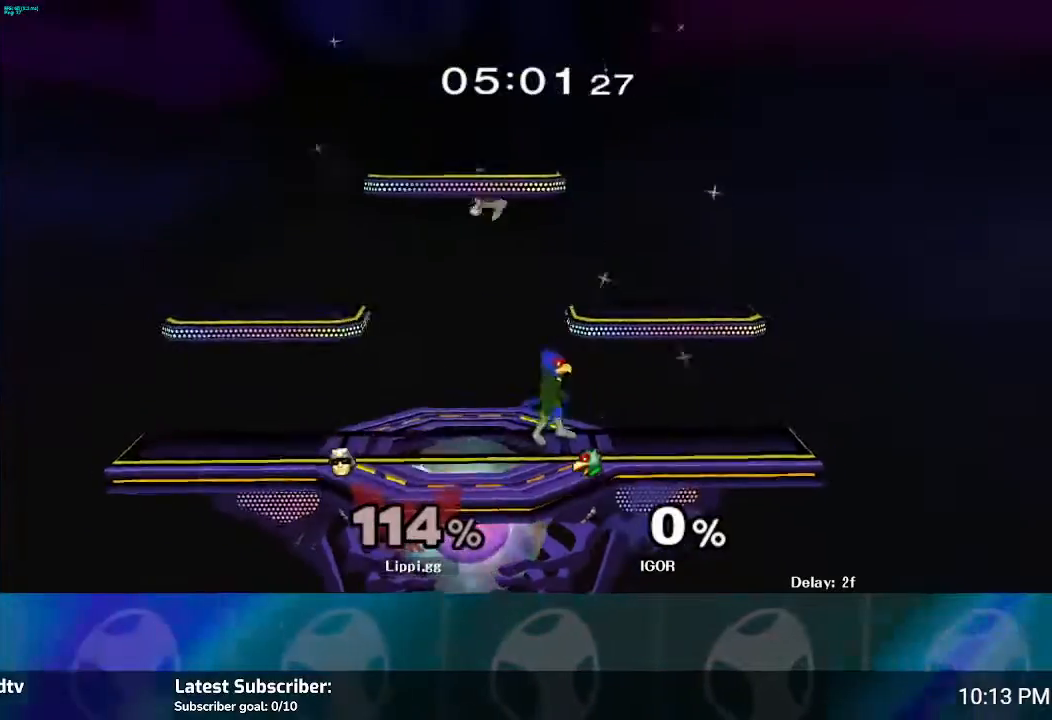
{"buttons": [], "left_stick": "left", "right_stick": "center", "events": [[66, "left_stick", "down"], [367, "left_stick", "center"], [433, "left_stick", "left"]]}
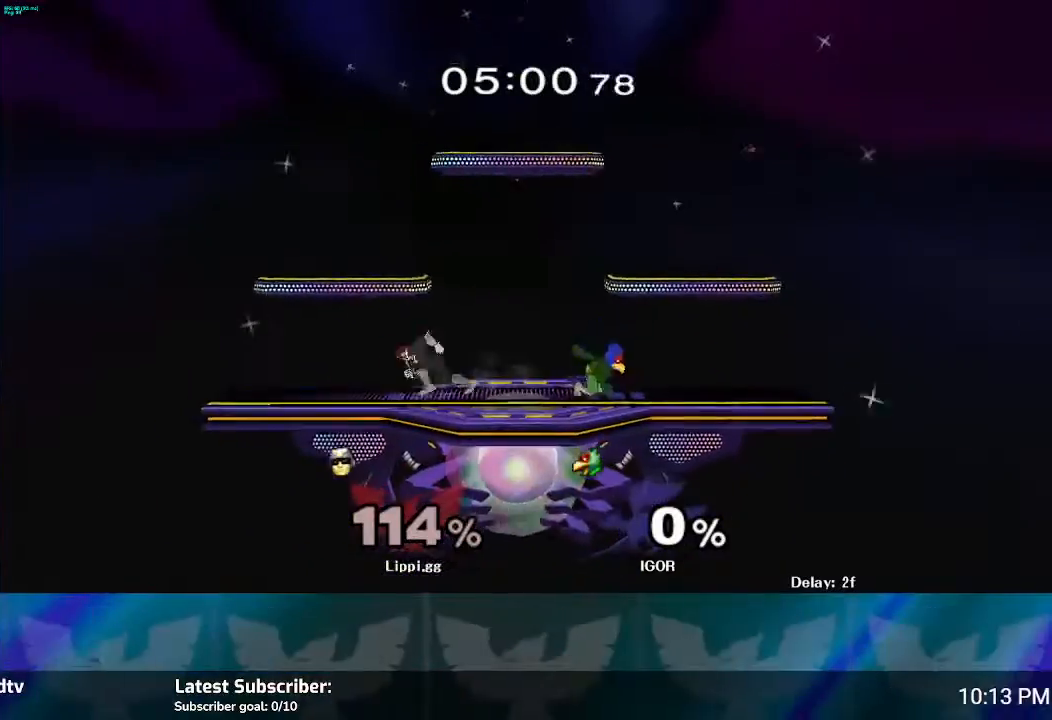
{"buttons": ["B"], "left_stick": "right", "right_stick": "center", "events": [[134, "left_stick", "down-right"], [200, "left_stick", "right"], [267, "B", "down"]]}
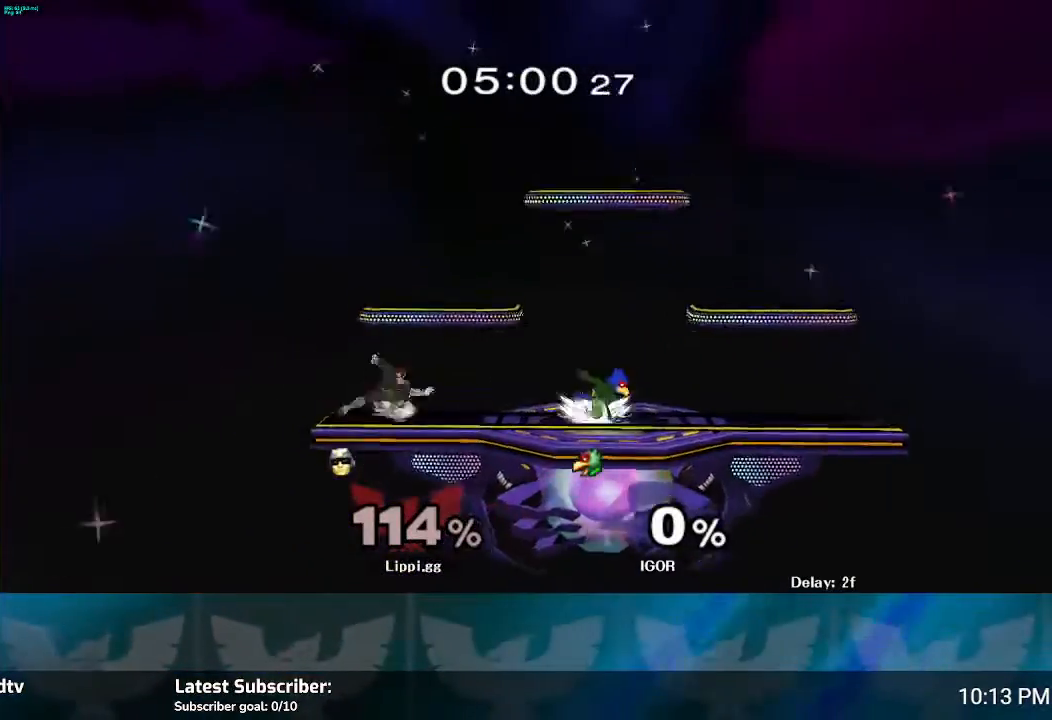
{"buttons": [], "left_stick": "center", "right_stick": "center", "events": [[500, "B", "up"], [500, "left_stick", "center"]]}
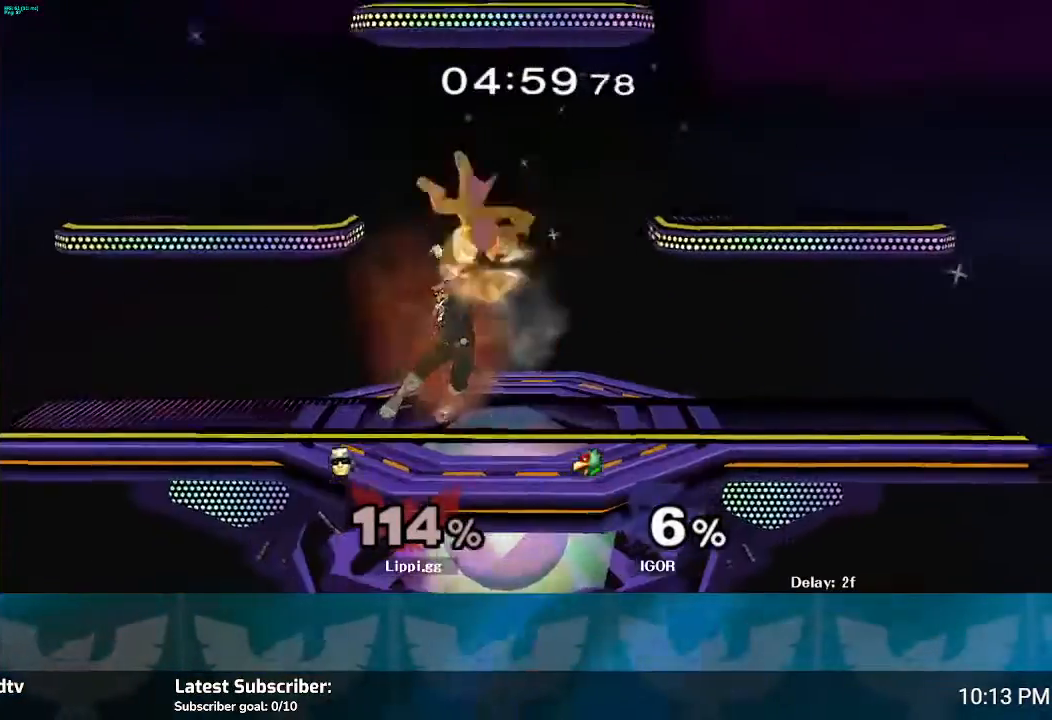
{"buttons": [], "left_stick": "center", "right_stick": "center", "events": []}
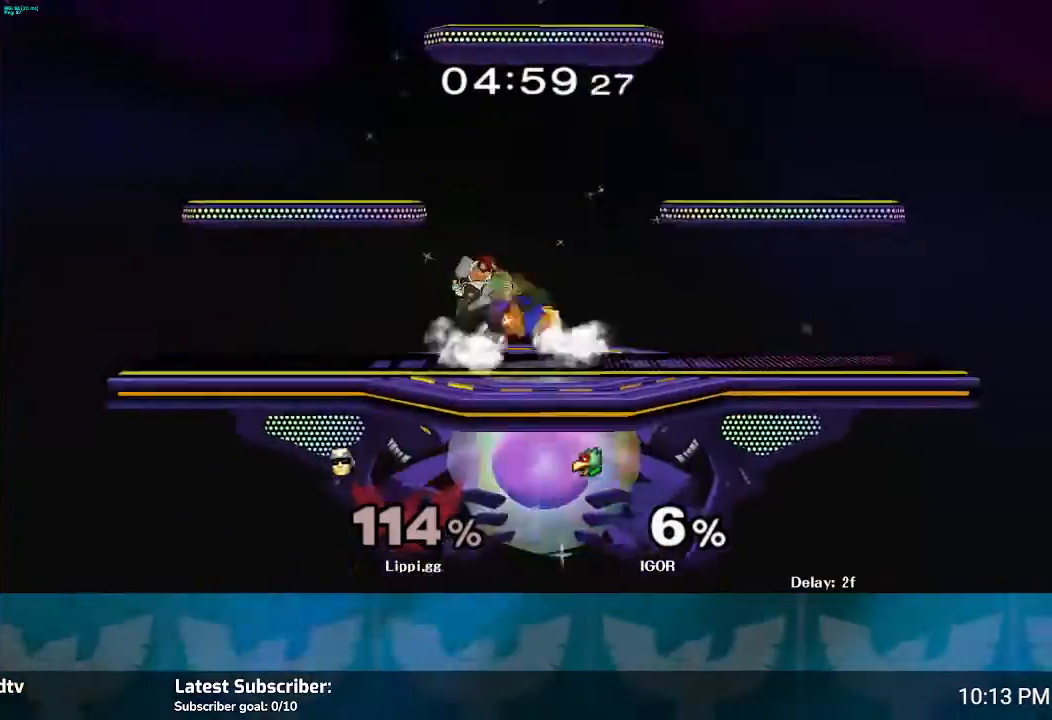
{"buttons": ["B"], "left_stick": "right", "right_stick": "center", "events": [[33, "left_stick", "left"], [233, "left_stick", "right"], [333, "B", "down"]]}
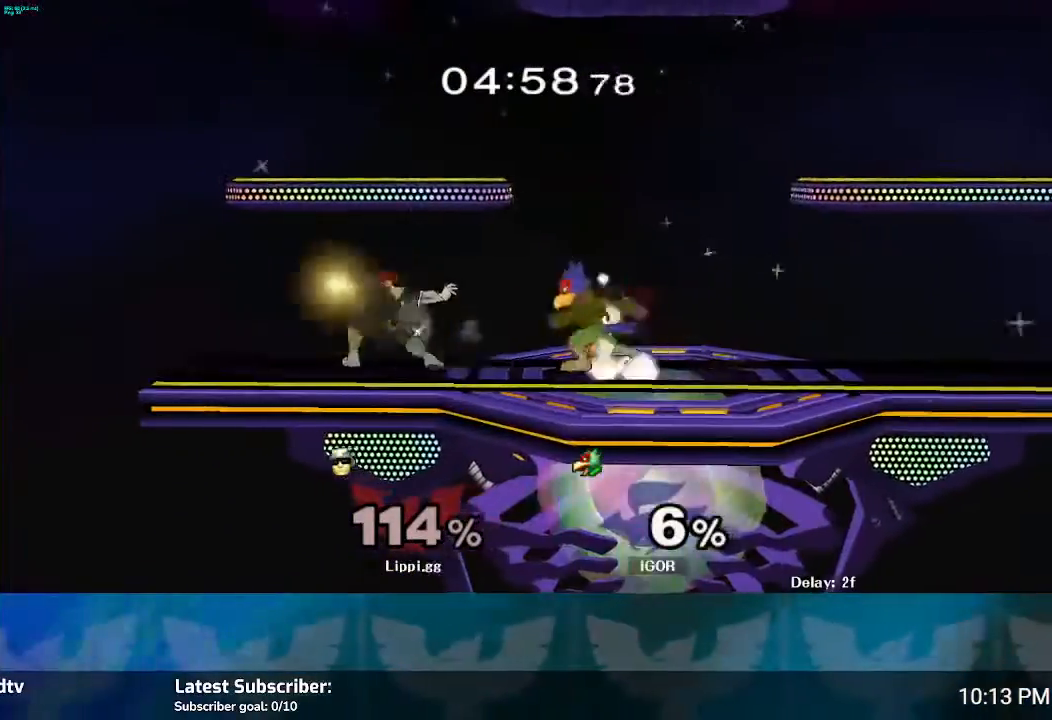
{"buttons": [], "left_stick": "right", "right_stick": "center", "events": [[467, "B", "up"]]}
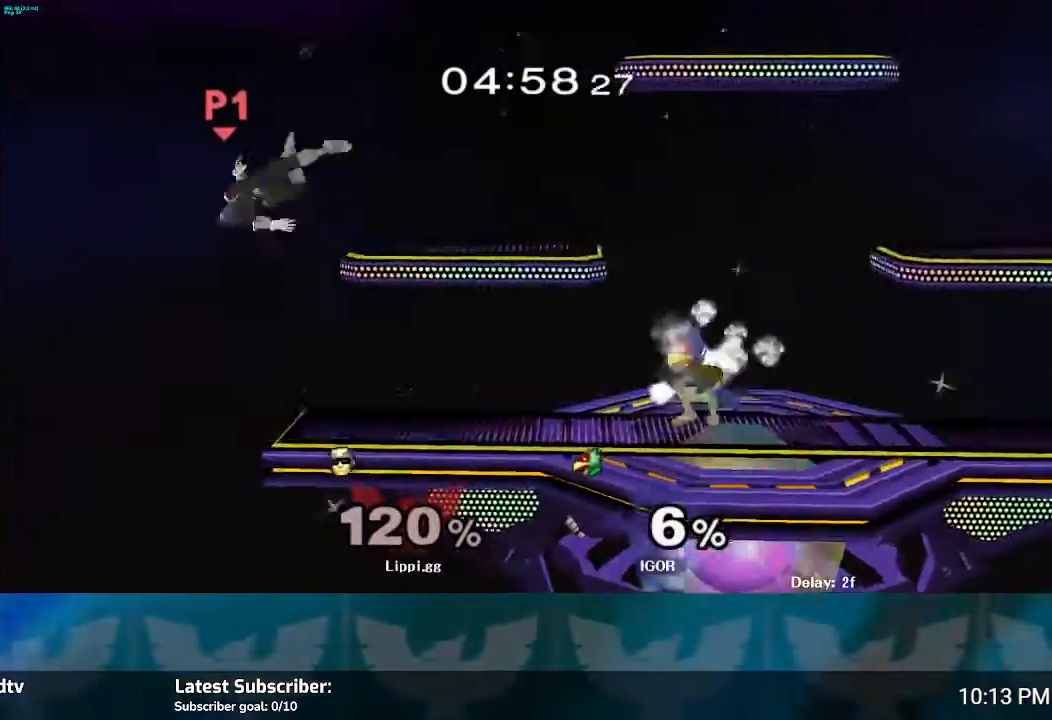
{"buttons": [], "left_stick": "right", "right_stick": "center", "events": [[66, "left_stick", "center"], [233, "left_stick", "right"]]}
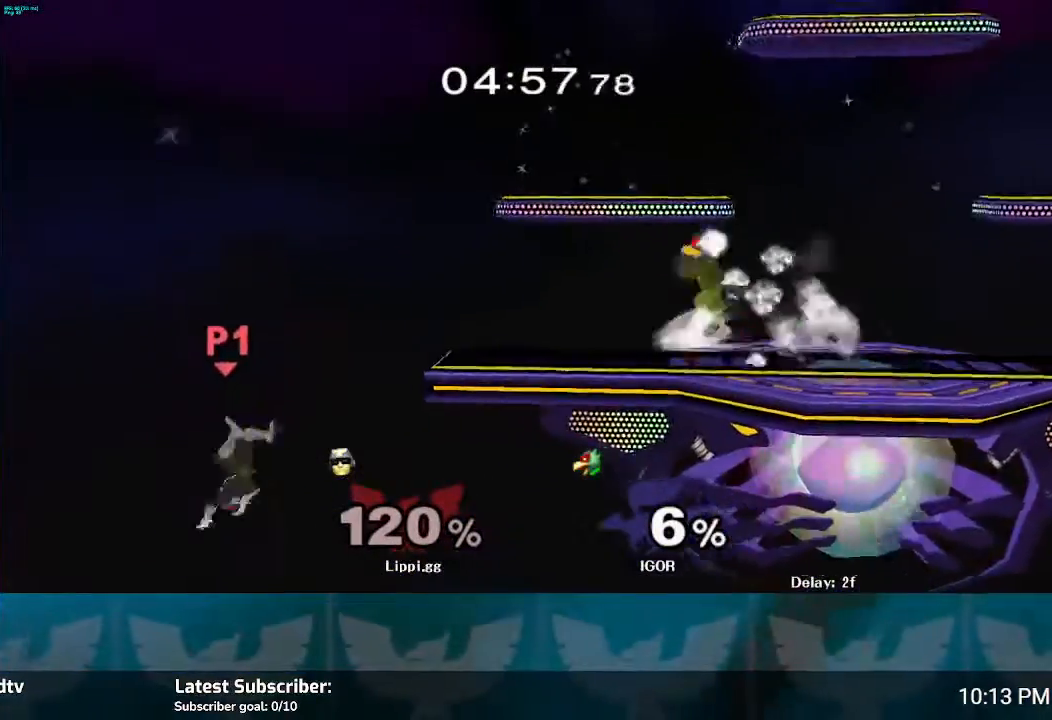
{"buttons": [], "left_stick": "center", "right_stick": "center", "events": [[100, "Y", "down"], [200, "Y", "up"], [501, "left_stick", "center"]]}
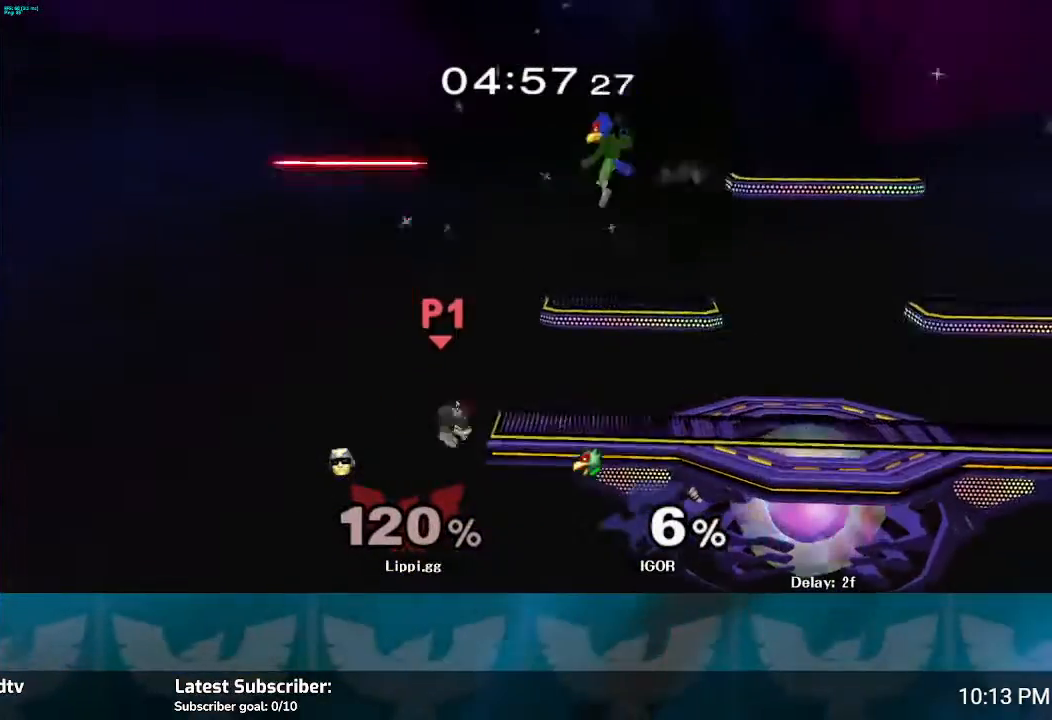
{"buttons": ["Y"], "left_stick": "center", "right_stick": "center", "events": [[267, "left_stick", "down"], [333, "Y", "down"], [400, "Y", "up"], [400, "left_stick", "center"], [433, "Y", "down"]]}
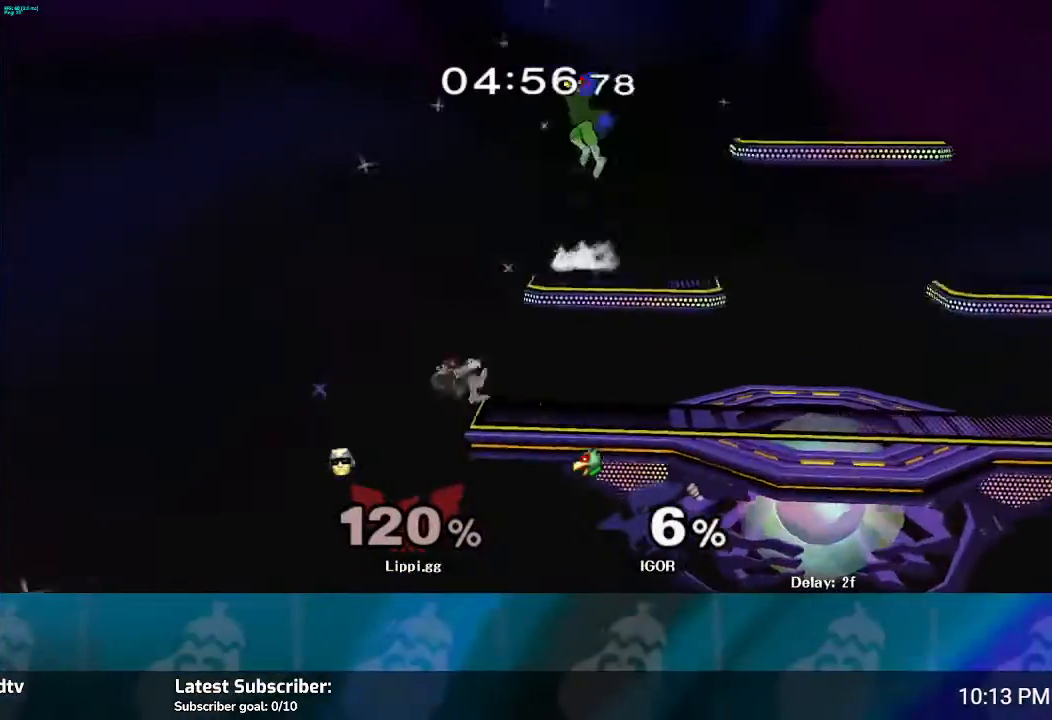
{"buttons": [], "left_stick": "down", "right_stick": "center", "events": [[33, "Y", "up"], [33, "left_stick", "up"], [67, "Y", "down"], [134, "left_stick", "up-right"], [300, "Y", "up"], [401, "left_stick", "center"], [467, "left_stick", "down"]]}
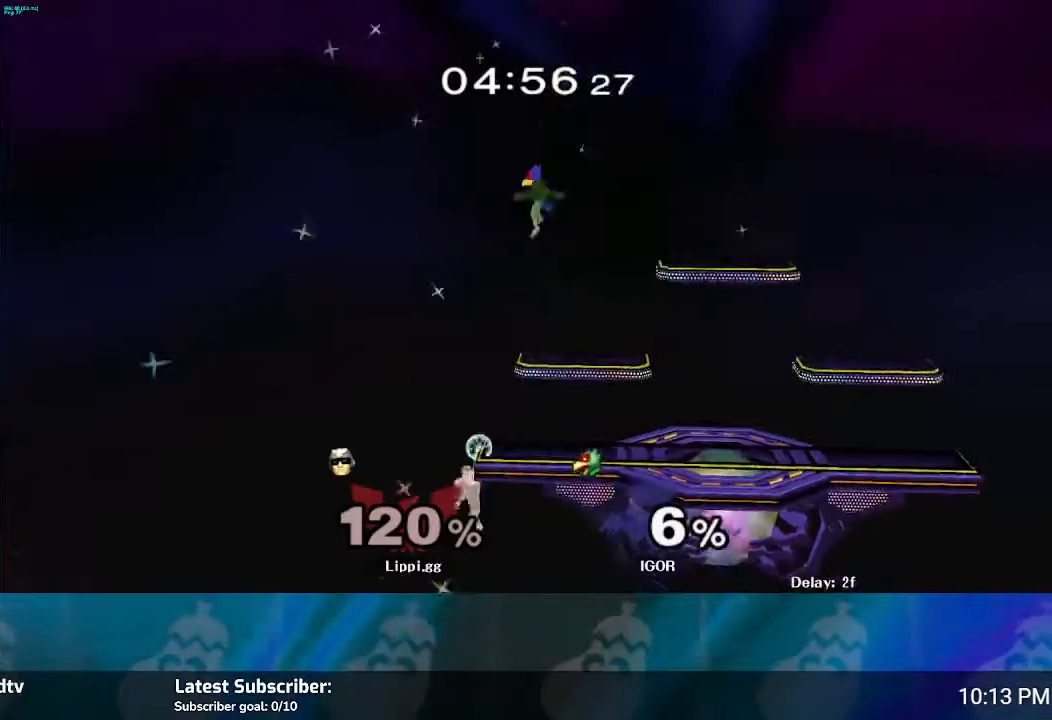
{"buttons": [], "left_stick": "up-right", "right_stick": "center", "events": [[66, "left_stick", "center"], [166, "Y", "down"], [233, "left_stick", "up"], [333, "Y", "up"], [400, "Y", "down"], [433, "left_stick", "up-right"], [500, "Y", "up"]]}
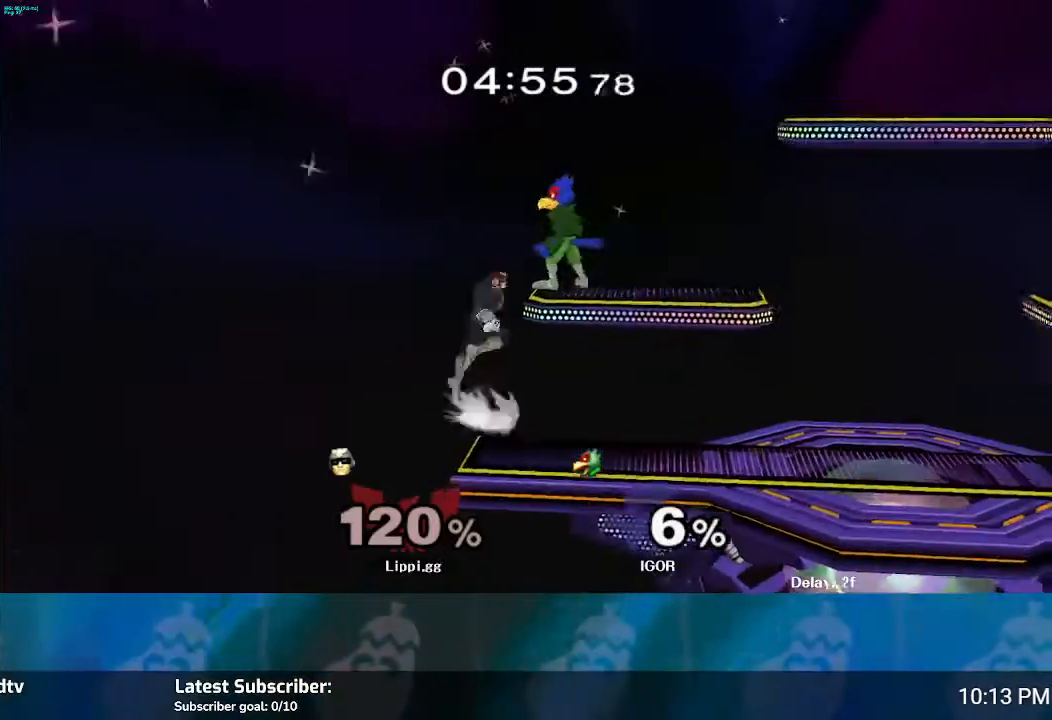
{"buttons": [], "left_stick": "down", "right_stick": "center", "events": [[34, "Y", "down"], [267, "Y", "up"], [501, "left_stick", "down"]]}
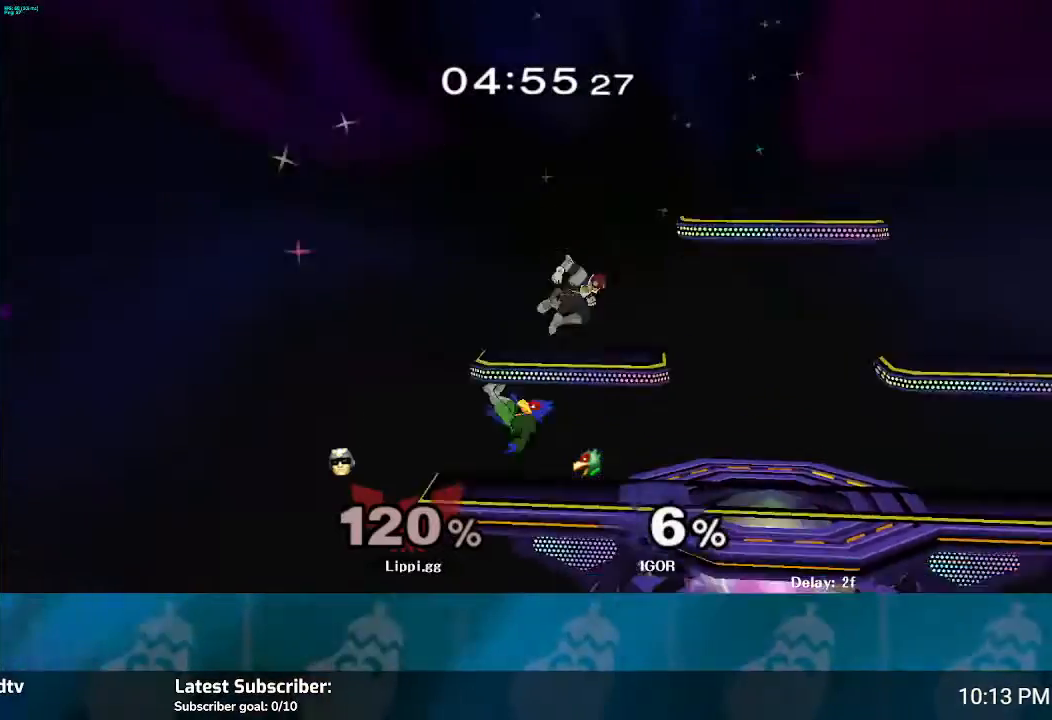
{"buttons": ["R1"], "left_stick": "center", "right_stick": "center", "events": [[33, "R1", "down"], [267, "left_stick", "center"], [367, "left_stick", "right"], [433, "left_stick", "center"]]}
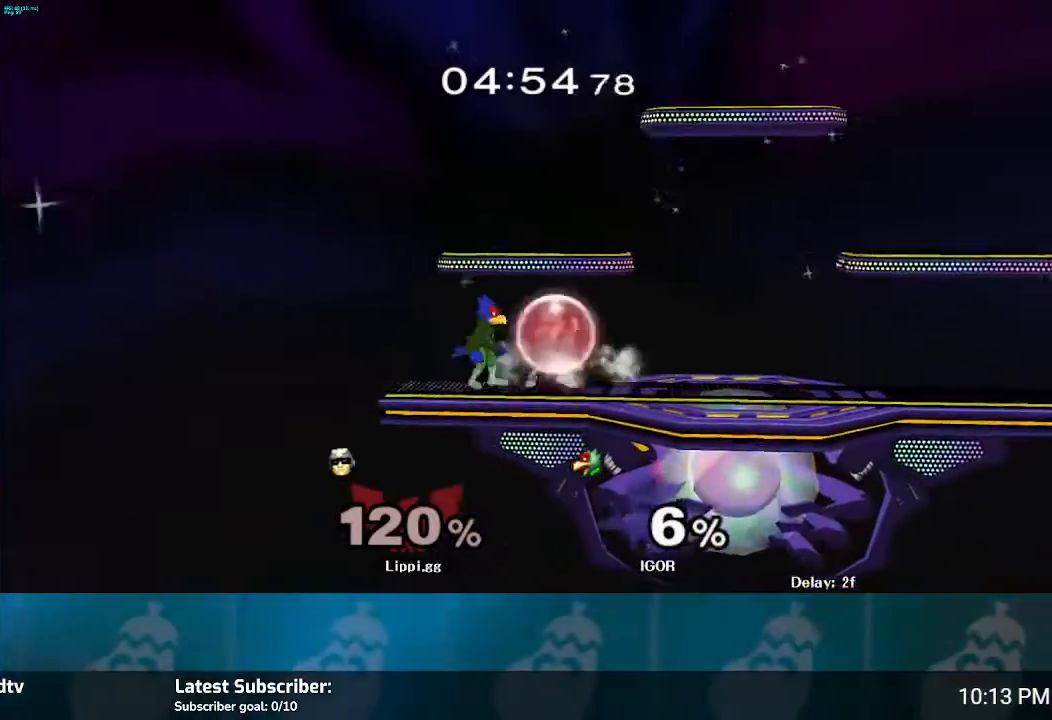
{"buttons": ["R1"], "left_stick": "right", "right_stick": "center", "events": [[34, "left_stick", "right"], [300, "left_stick", "center"], [367, "left_stick", "right"]]}
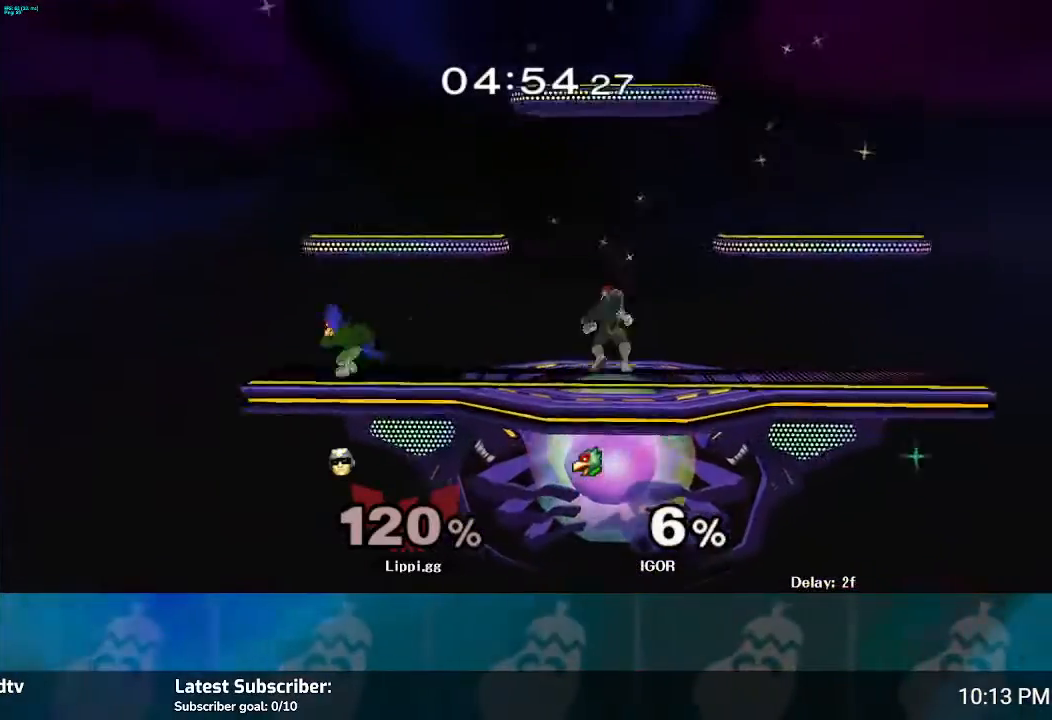
{"buttons": ["Y"], "left_stick": "left", "right_stick": "center", "events": [[66, "R1", "up"], [66, "left_stick", "center"], [233, "left_stick", "right"], [433, "left_stick", "left"], [500, "Y", "down"]]}
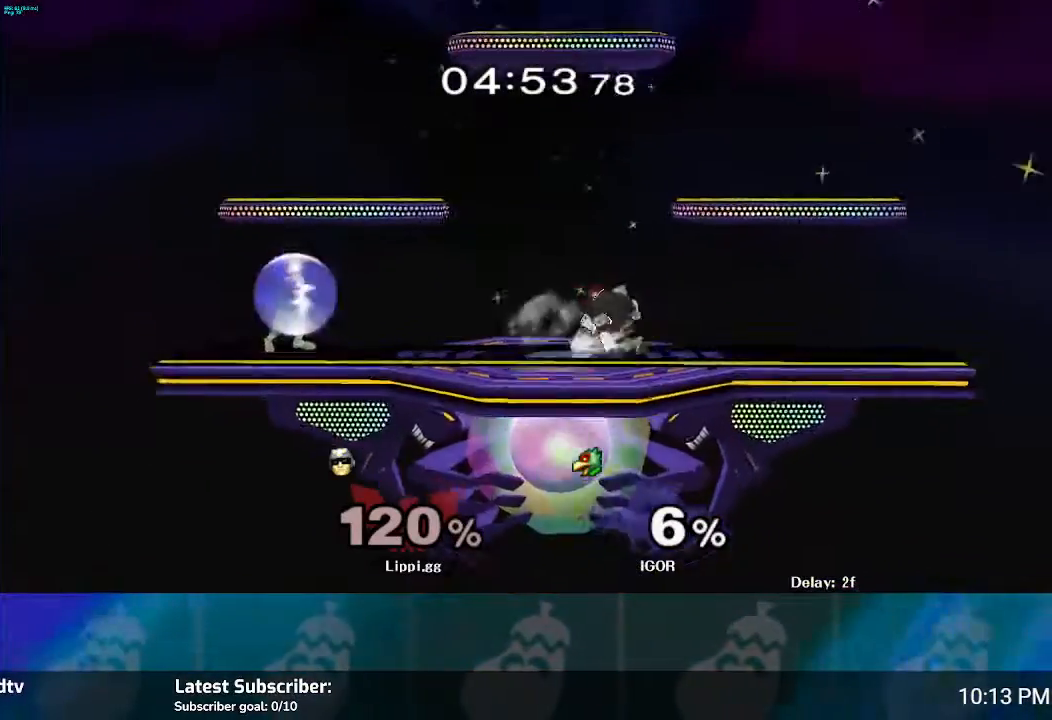
{"buttons": [], "left_stick": "up-right", "right_stick": "center", "events": [[67, "Y", "up"], [67, "left_stick", "right"], [134, "Y", "down"], [200, "Y", "up"], [267, "Y", "down"], [267, "left_stick", "up"], [367, "Y", "up"], [367, "left_stick", "up-right"]]}
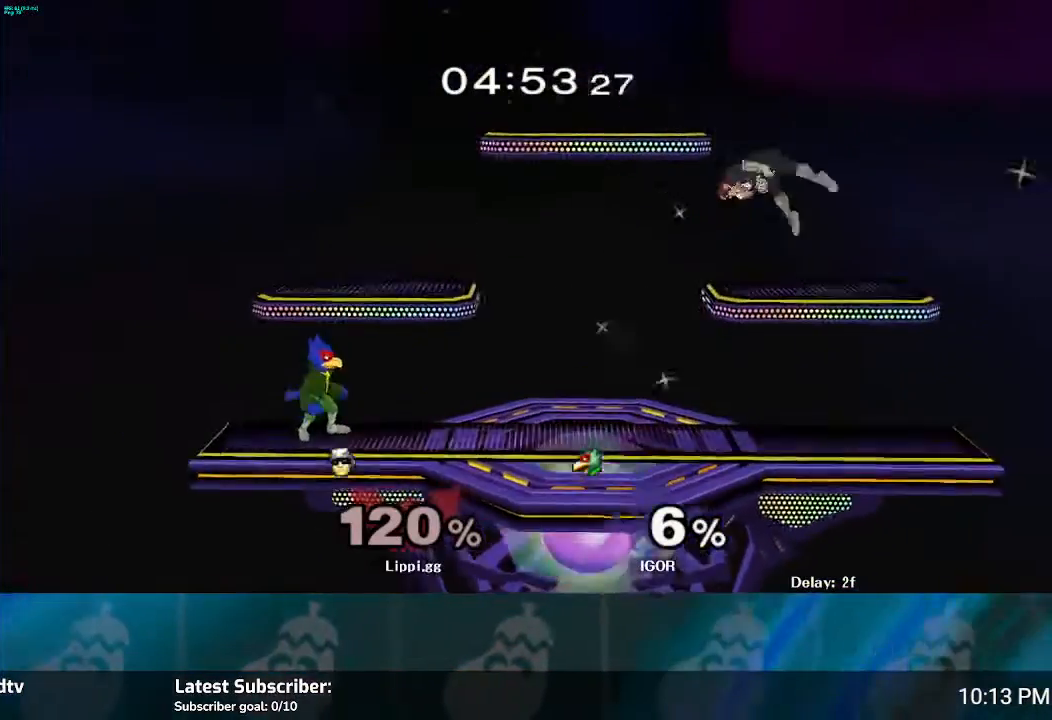
{"buttons": [], "left_stick": "center", "right_stick": "center", "events": [[66, "left_stick", "right"], [166, "left_stick", "down-right"], [267, "left_stick", "center"], [400, "Y", "down"], [433, "Y", "up"]]}
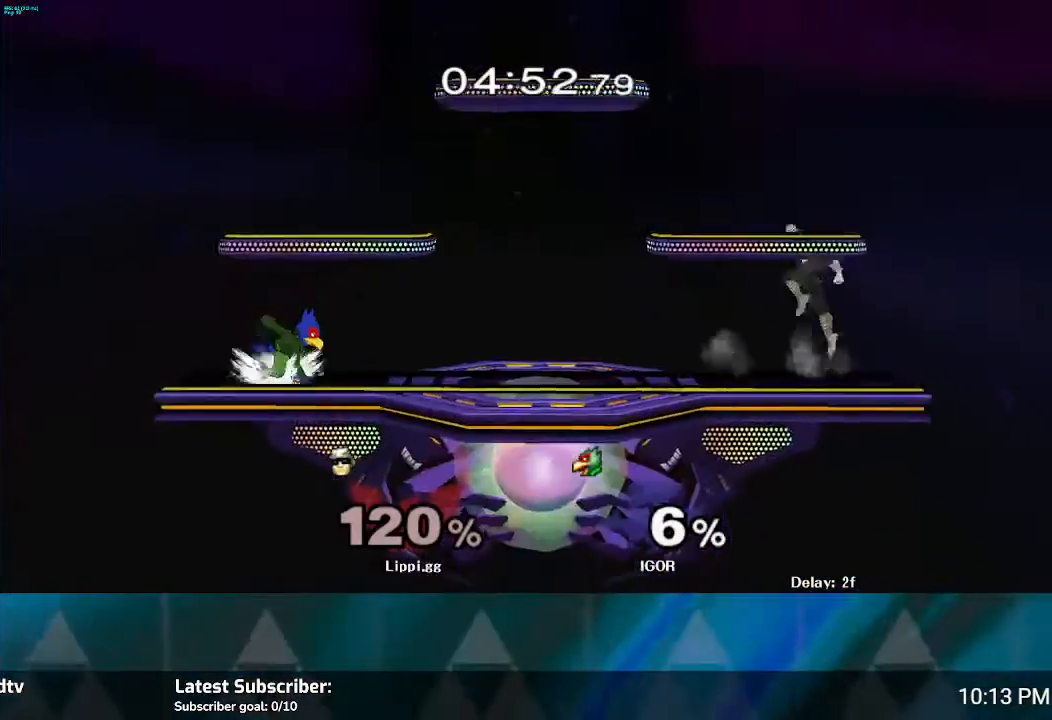
{"buttons": [], "left_stick": "center", "right_stick": "center", "events": [[67, "Y", "down"], [134, "Y", "up"], [200, "left_stick", "left"], [467, "left_stick", "center"]]}